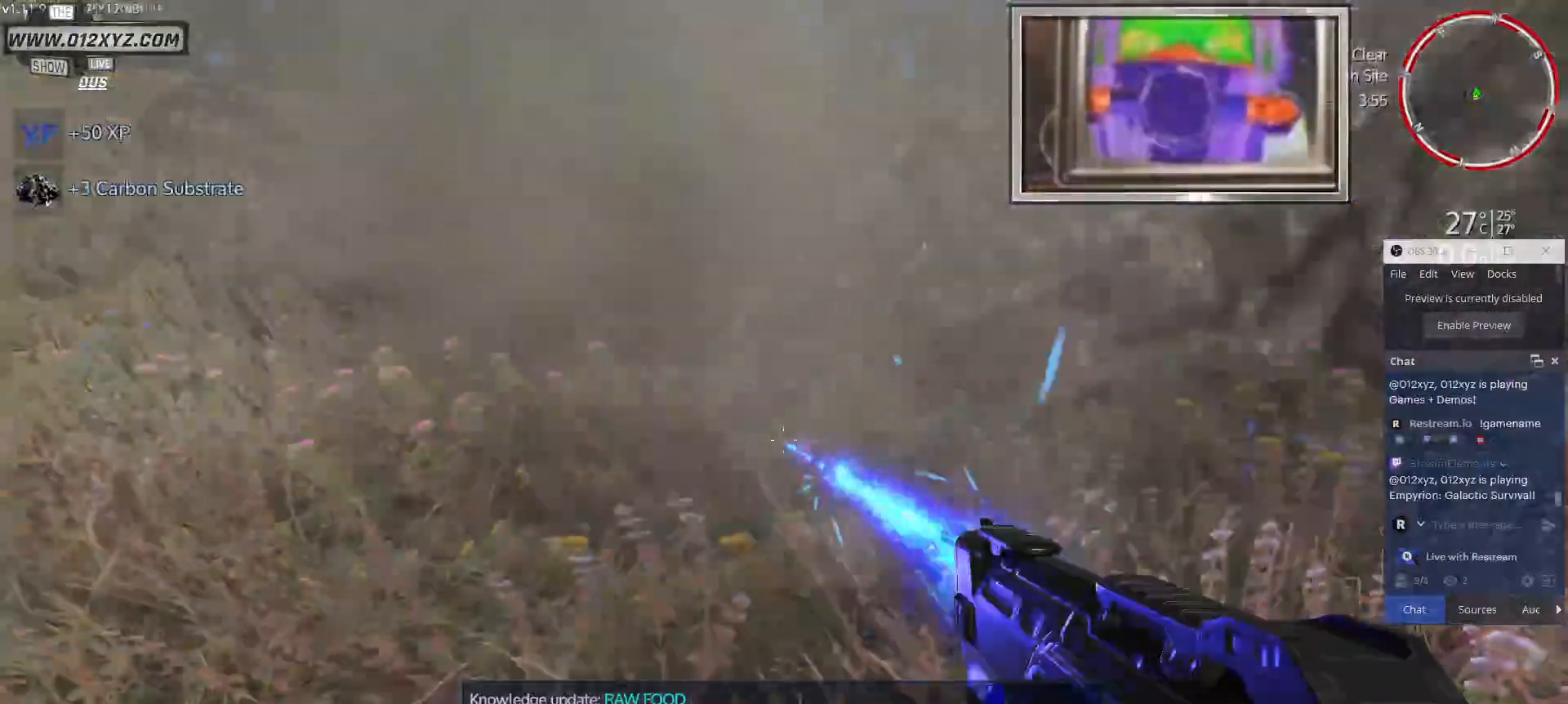
Gameplay with keyboard and mouse; each line is a JSON object with the keys and mouse buttons held at the frame after it. "events" lists presses ("down") and releases ("up") of "1", "2", "3", "4", "5", "a", "alt", "b", "c", "ctrl", "d", "e", "f", "g", "q", "r", "s", "shift", "space", "t", "tab", "v", "w", "x", "z", "mouse_left", "mouse_wheel", "mouse_right", "mouse_mb4" and "mouse_mb5" between this image and that frame as [ms after this image, input, new state], when the widget could be followed in between. "mouse_left", "mouse_wheel", "mouse_right", "mouse_mb4", "mouse_mb5" = the "left", "wheel", "right", "mb4", "mb5" buttons of the "mouse" list. No other keys are recorded. "wheel" means that the mouse wheel is clicked or scrolled. Not read: mouse_move.
{"keys": ["w"], "mouse": [], "events": [[367, "w", "down"]]}
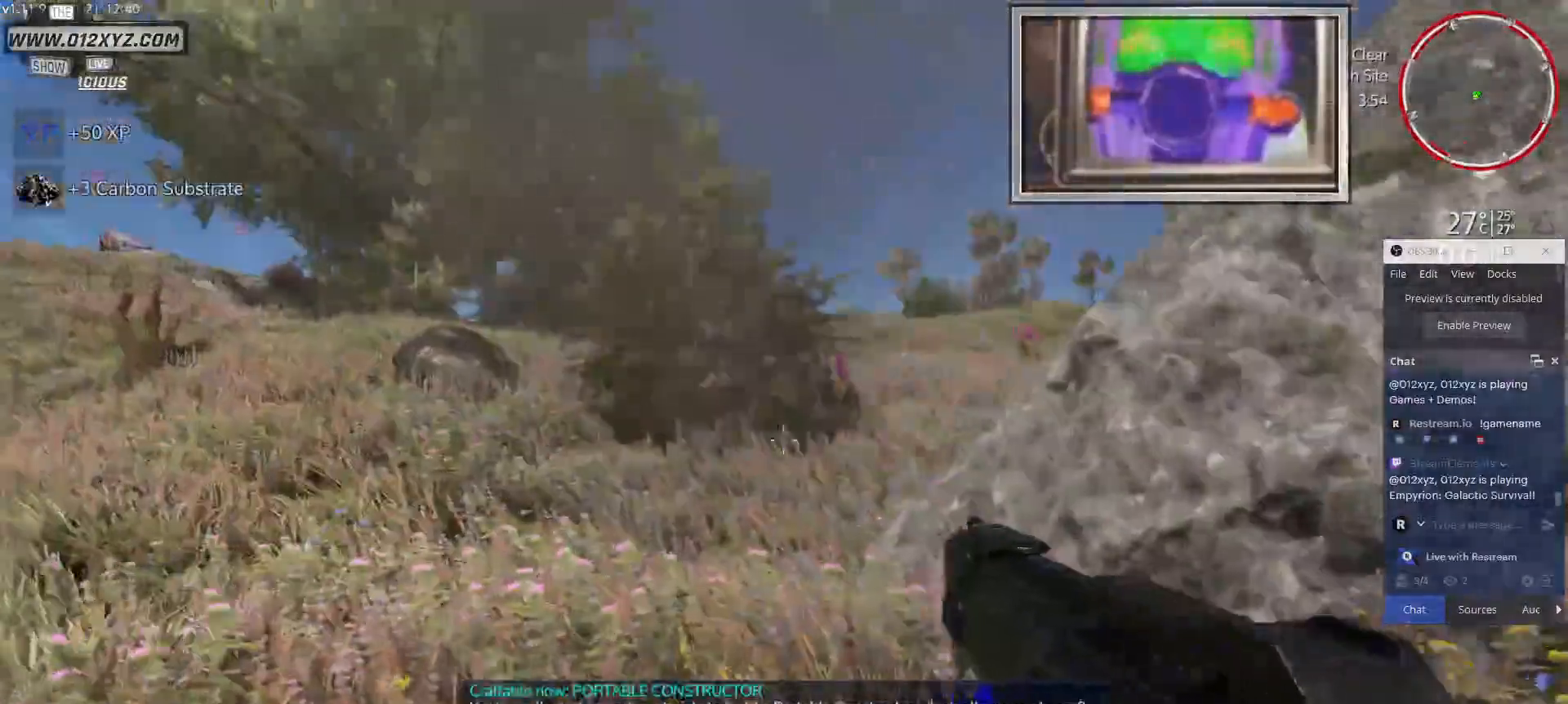
{"keys": ["w"], "mouse": [], "events": []}
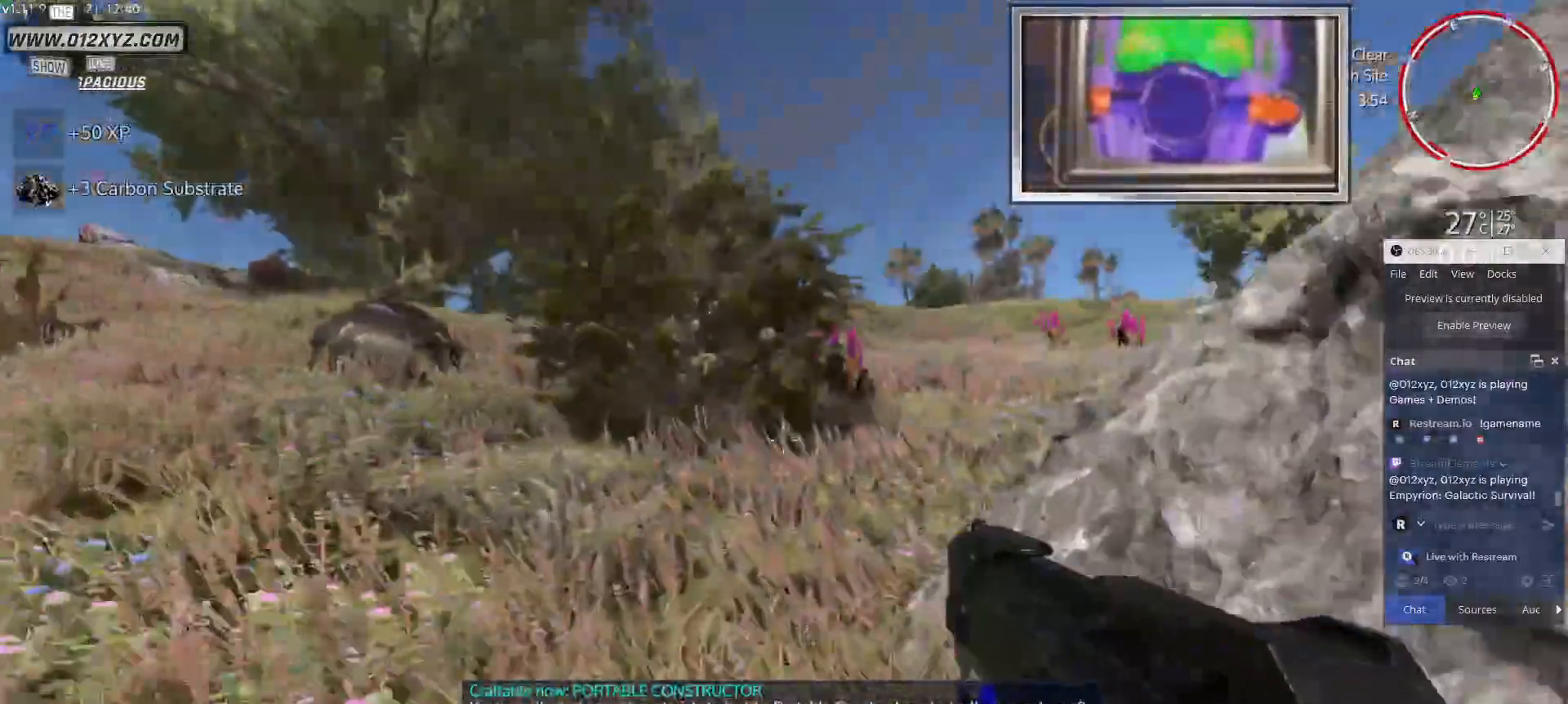
{"keys": ["w"], "mouse": [], "events": []}
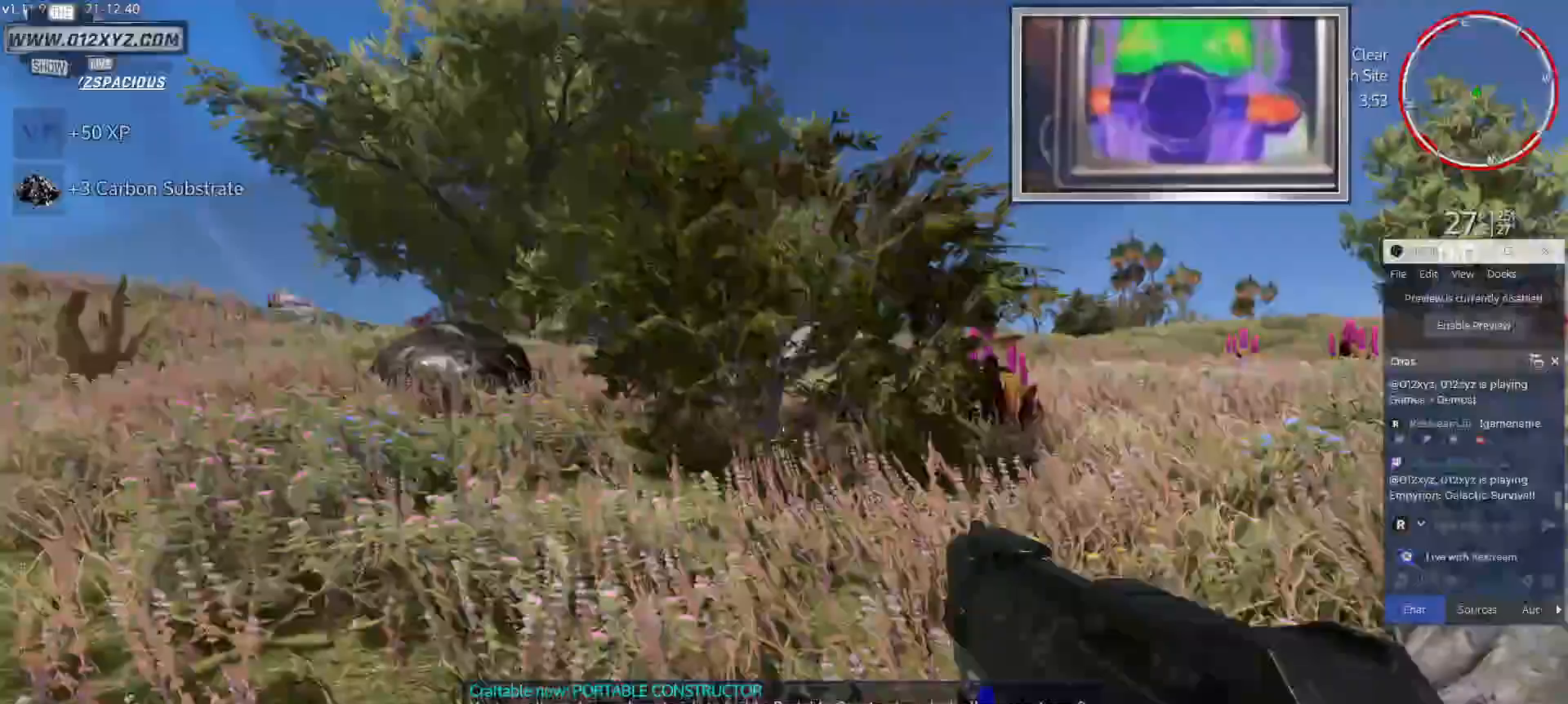
{"keys": ["w"], "mouse": [], "events": []}
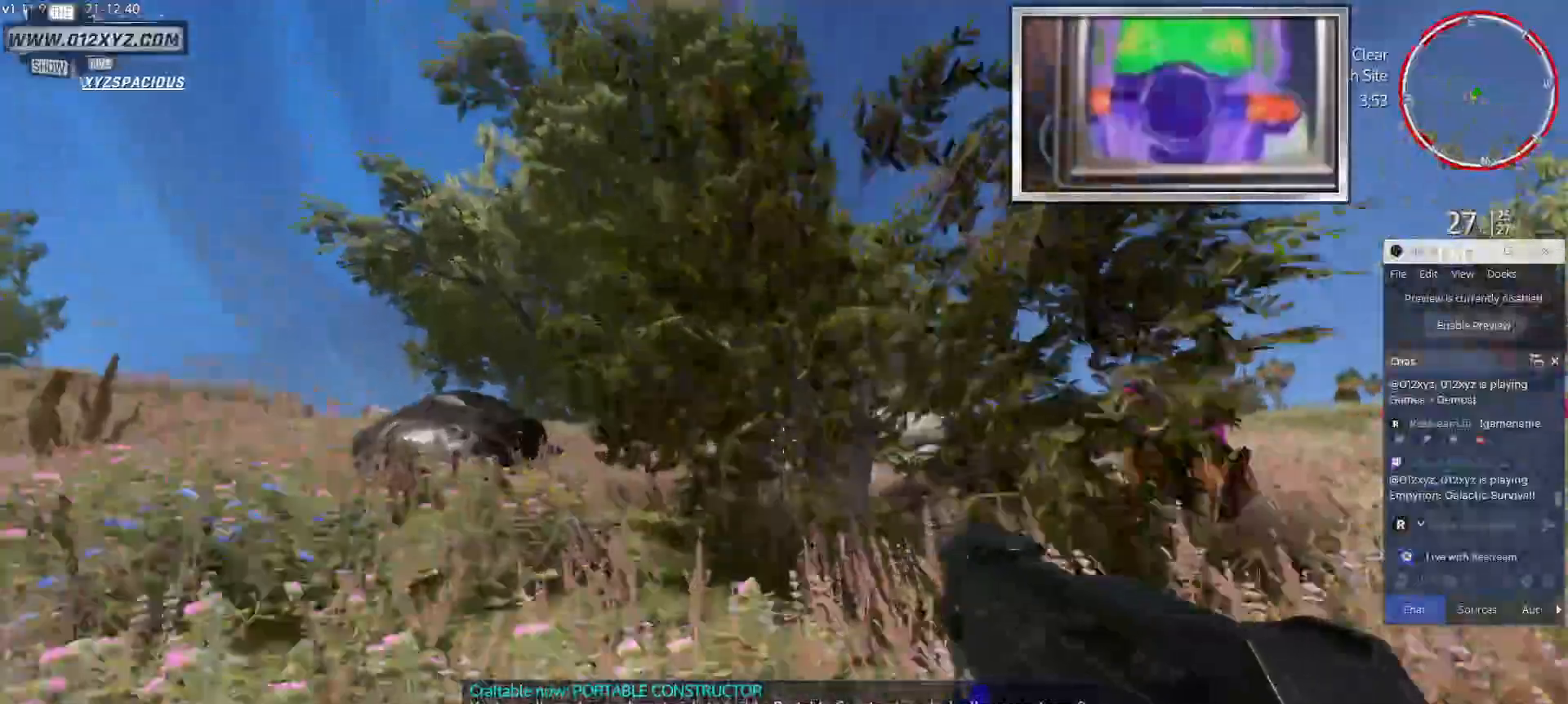
{"keys": [], "mouse": [], "events": [[433, "w", "up"]]}
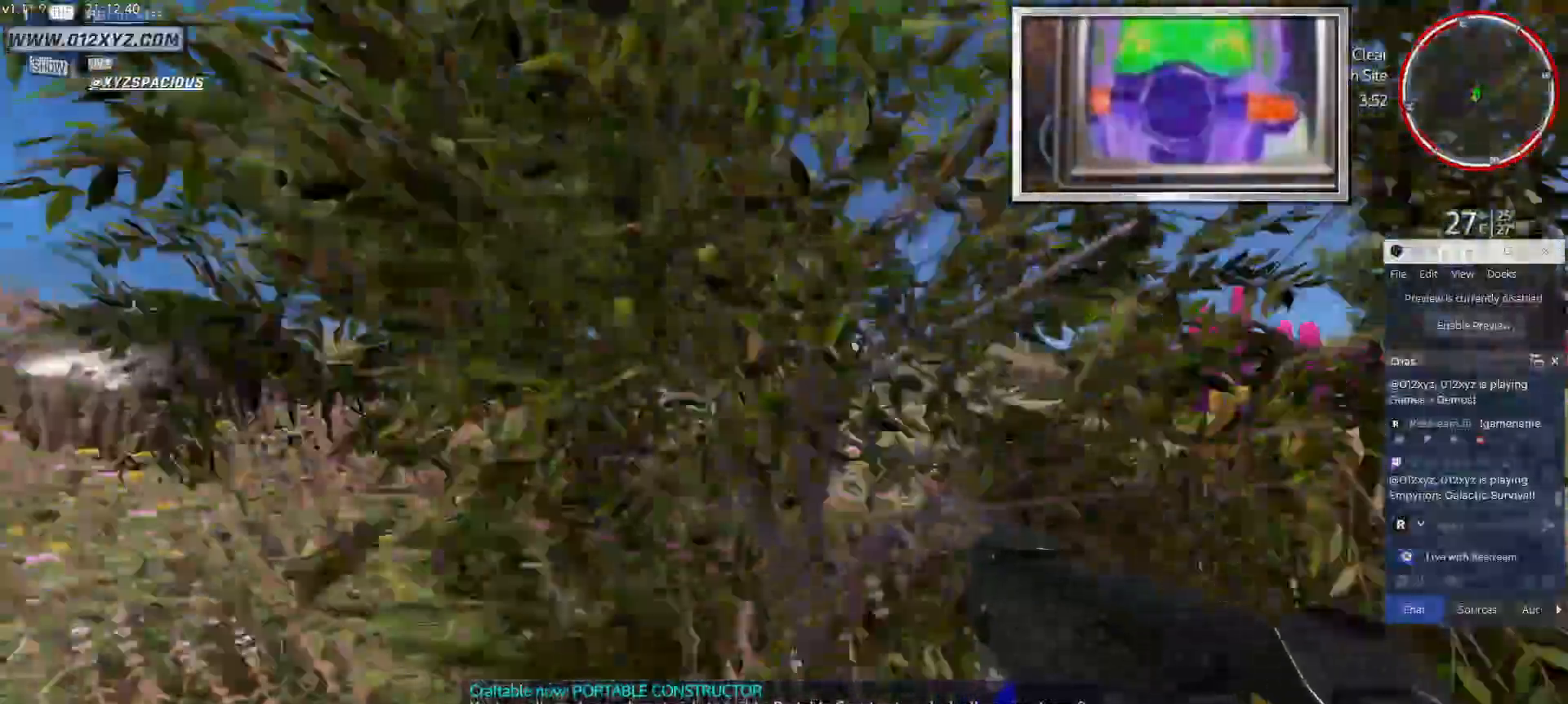
{"keys": [], "mouse": ["left"], "events": [[300, "mouse_left", "down"]]}
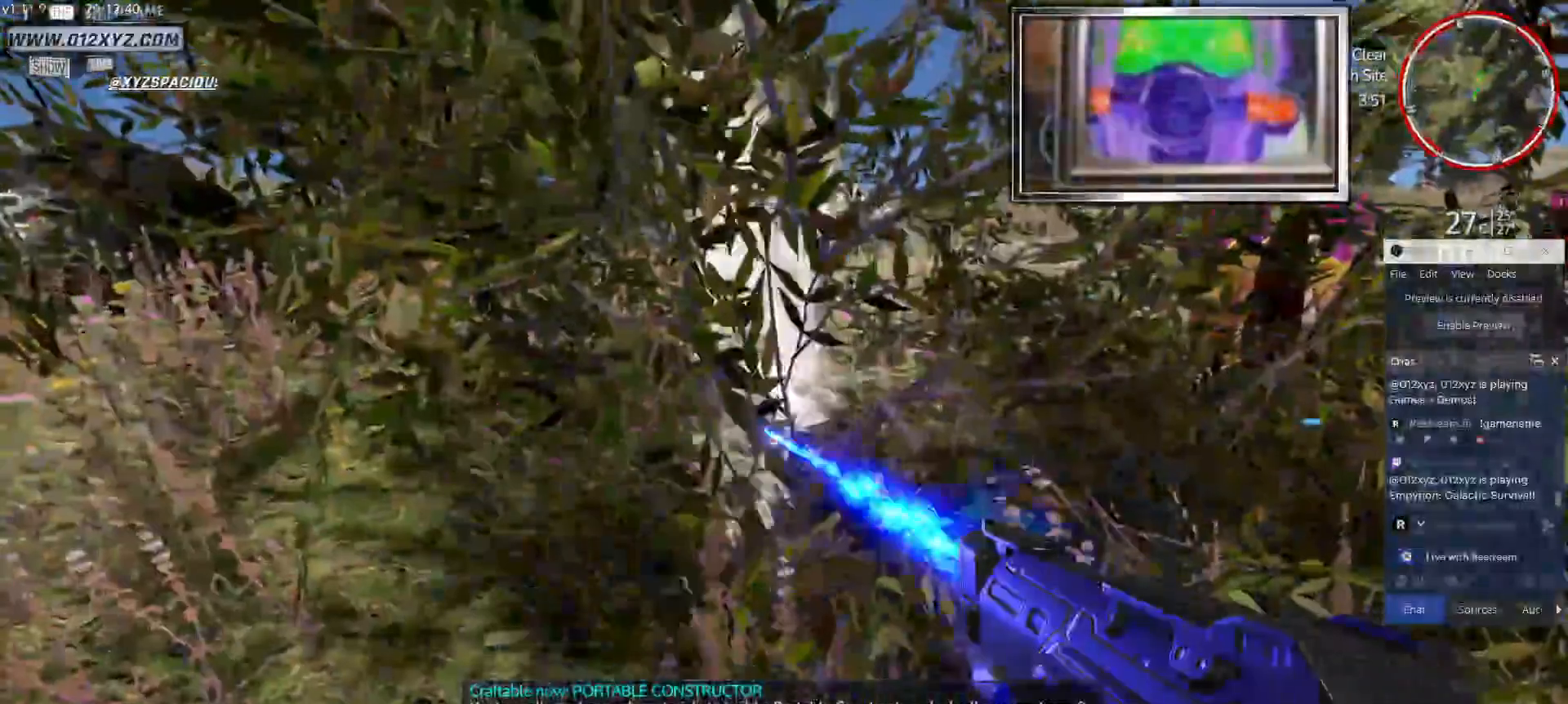
{"keys": [], "mouse": ["left"], "events": []}
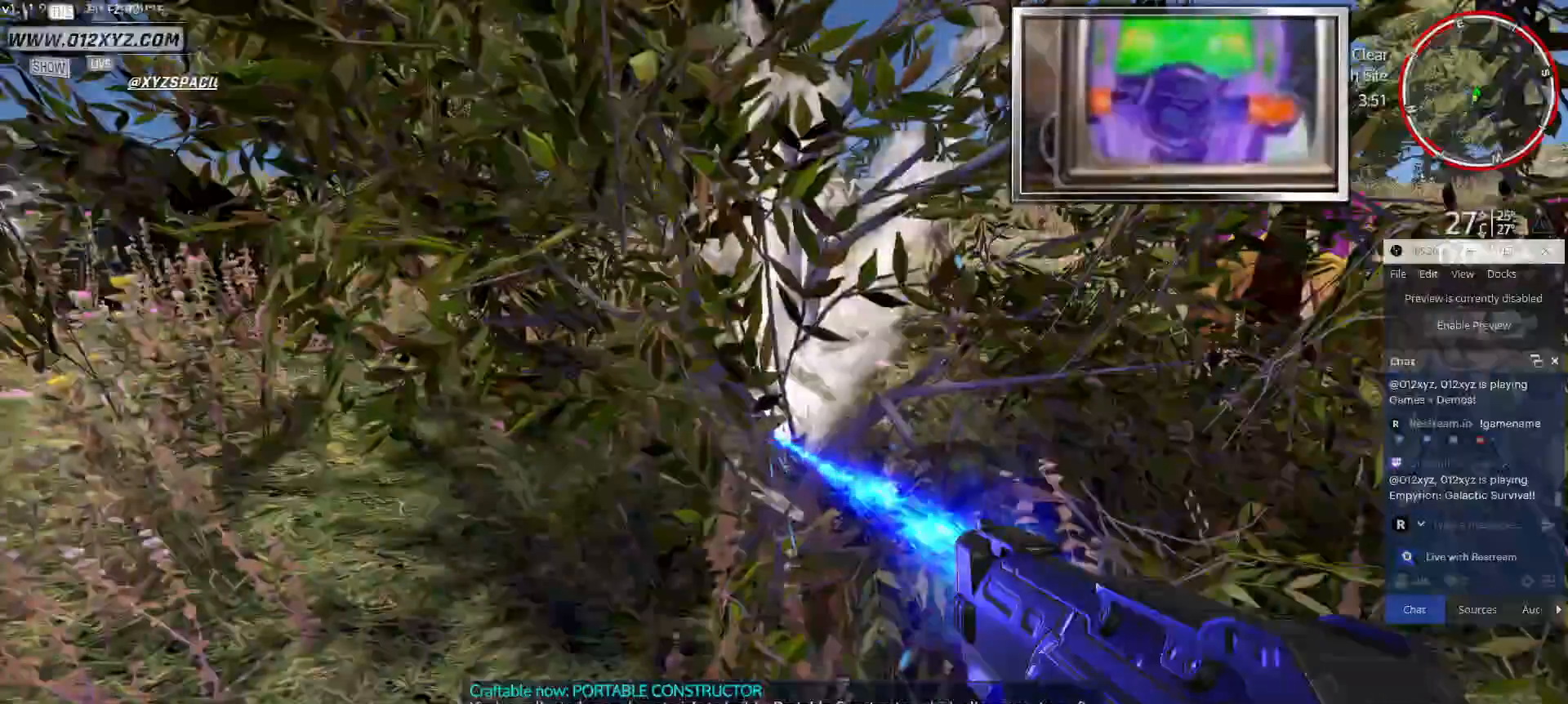
{"keys": [], "mouse": ["left"], "events": []}
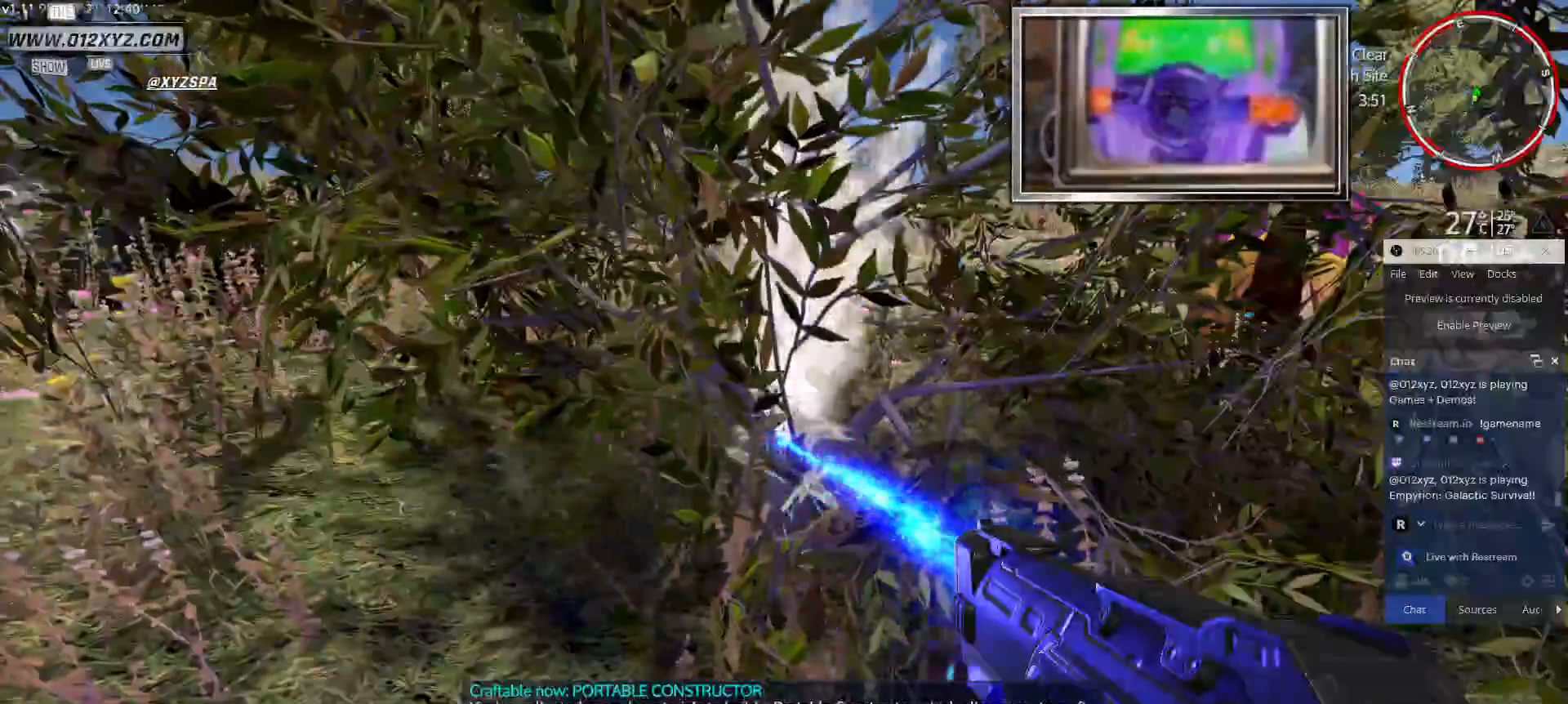
{"keys": [], "mouse": ["left"], "events": []}
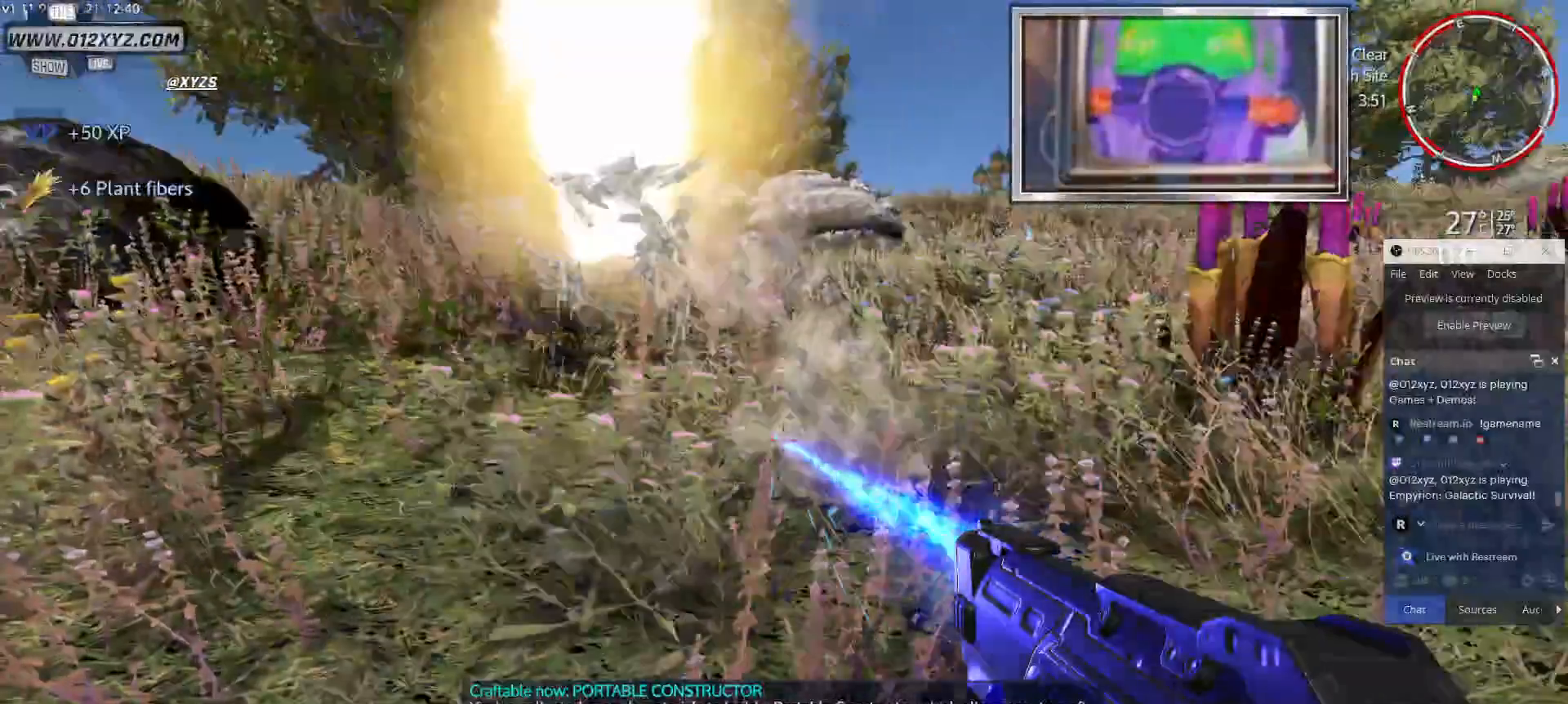
{"keys": [], "mouse": [], "events": [[233, "mouse_left", "up"]]}
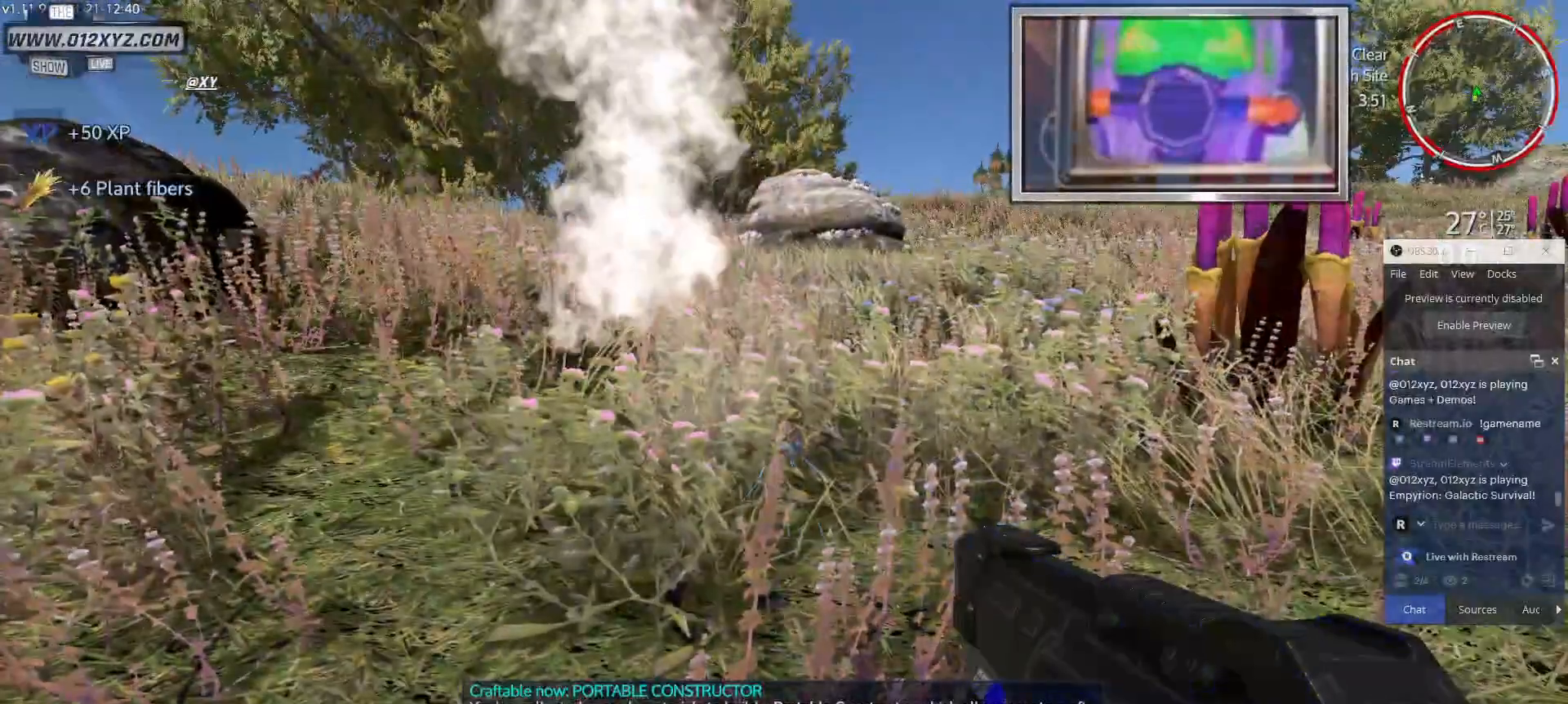
{"keys": ["w"], "mouse": [], "events": [[433, "w", "down"]]}
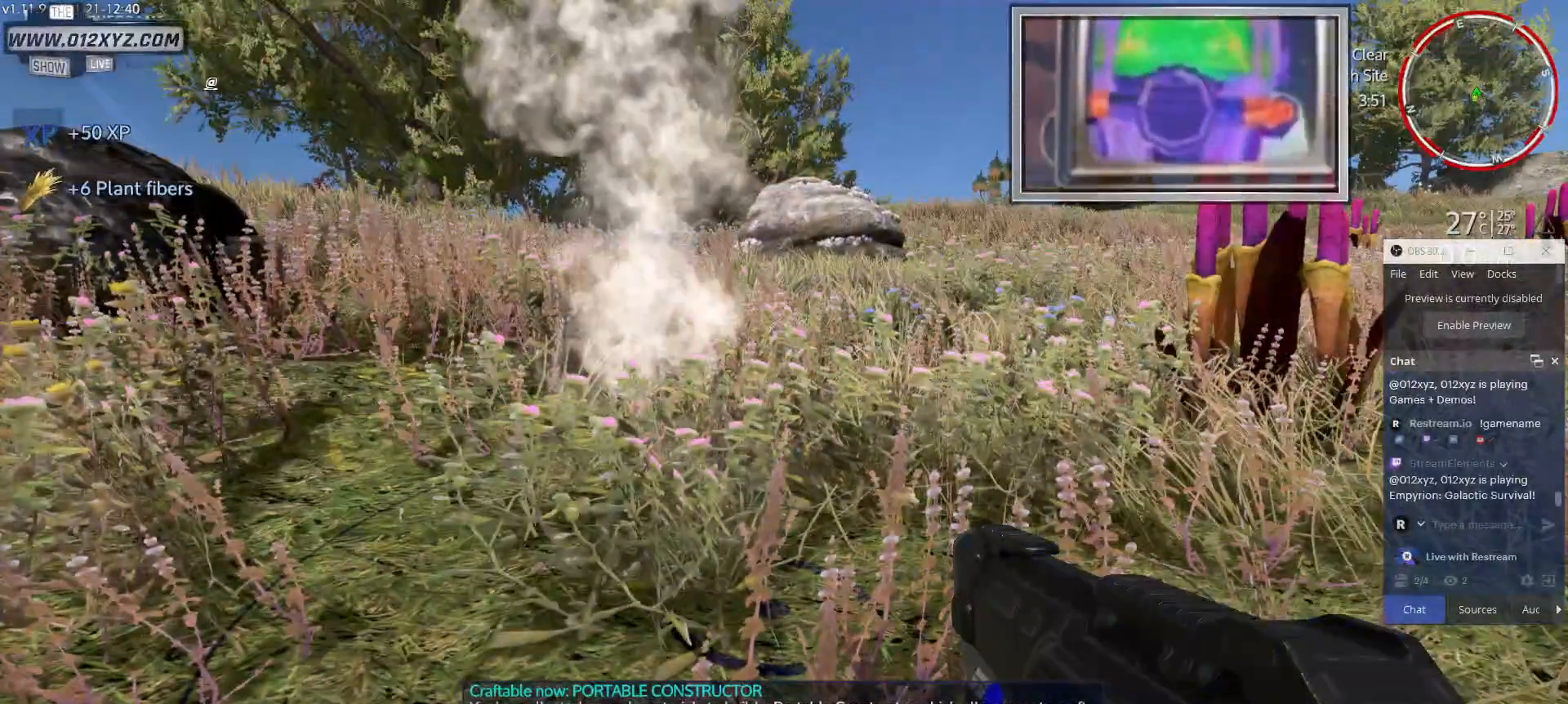
{"keys": ["w"], "mouse": [], "events": []}
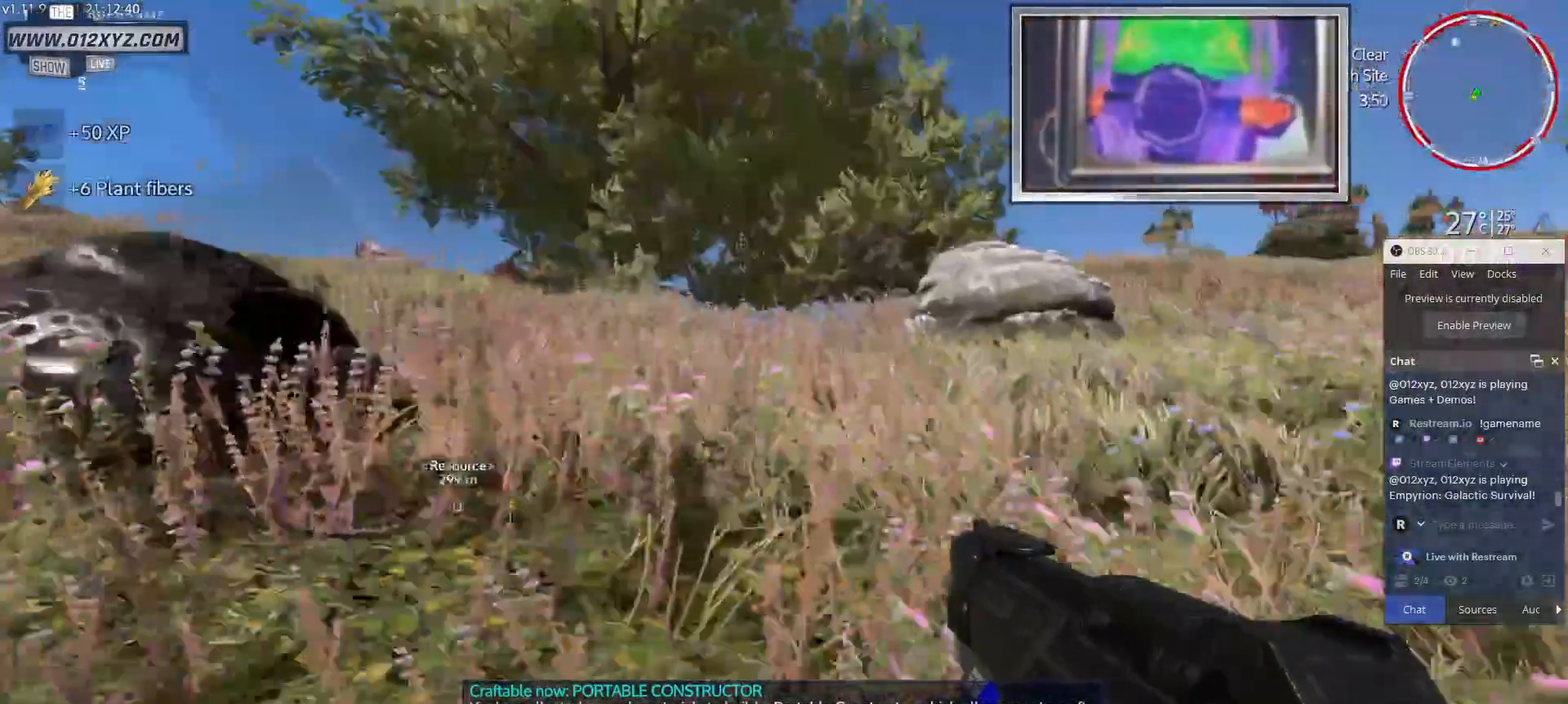
{"keys": [], "mouse": [], "events": [[400, "w", "up"]]}
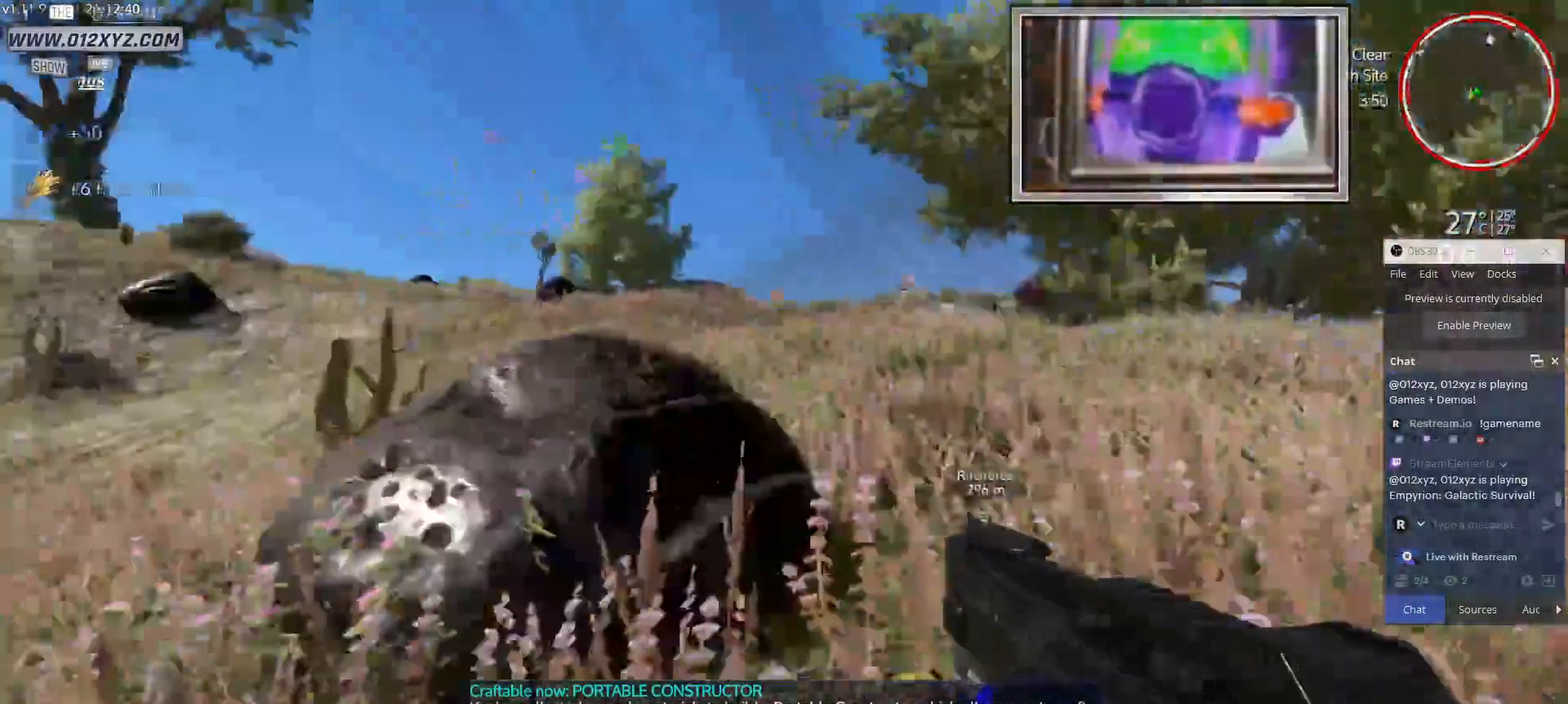
{"keys": [], "mouse": [], "events": []}
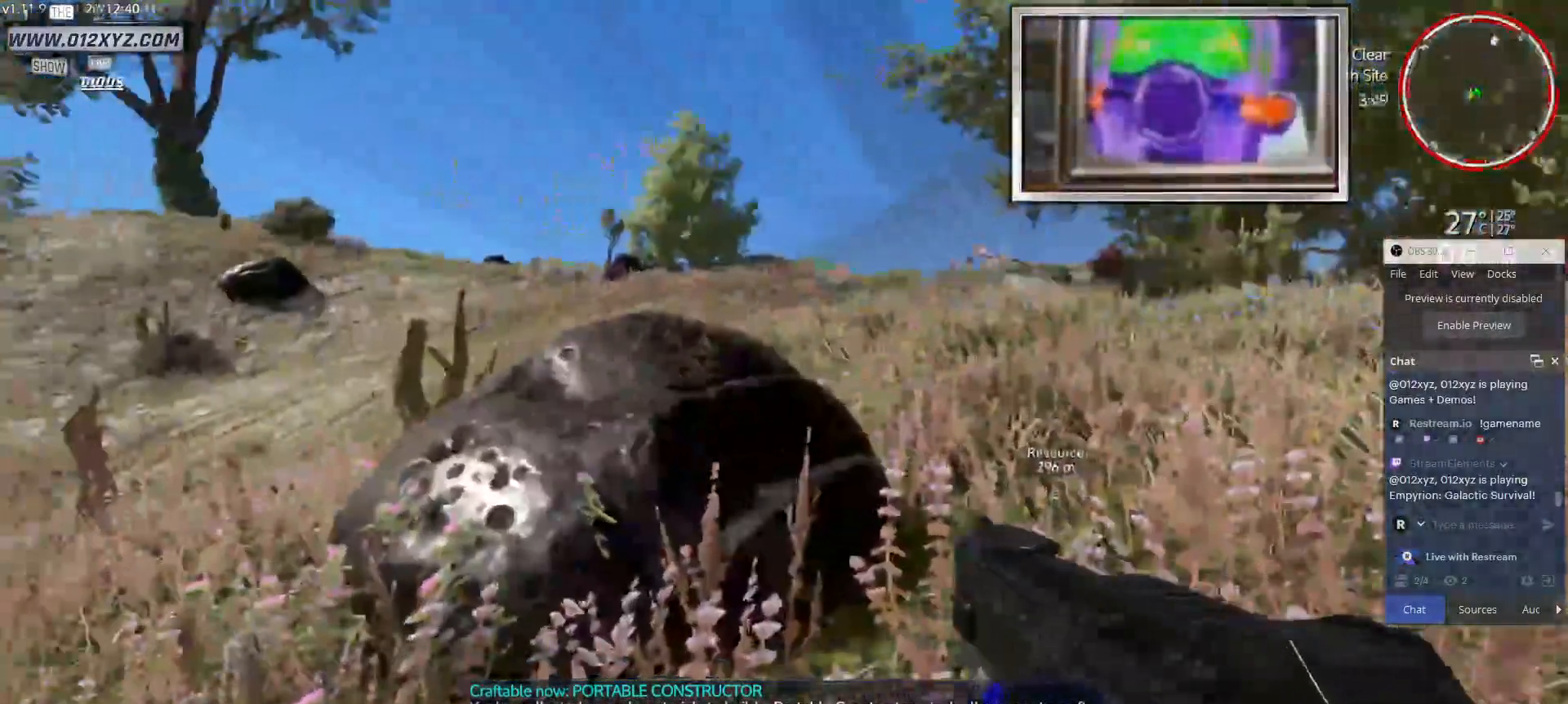
{"keys": [], "mouse": [], "events": [[33, "w", "down"], [267, "w", "up"]]}
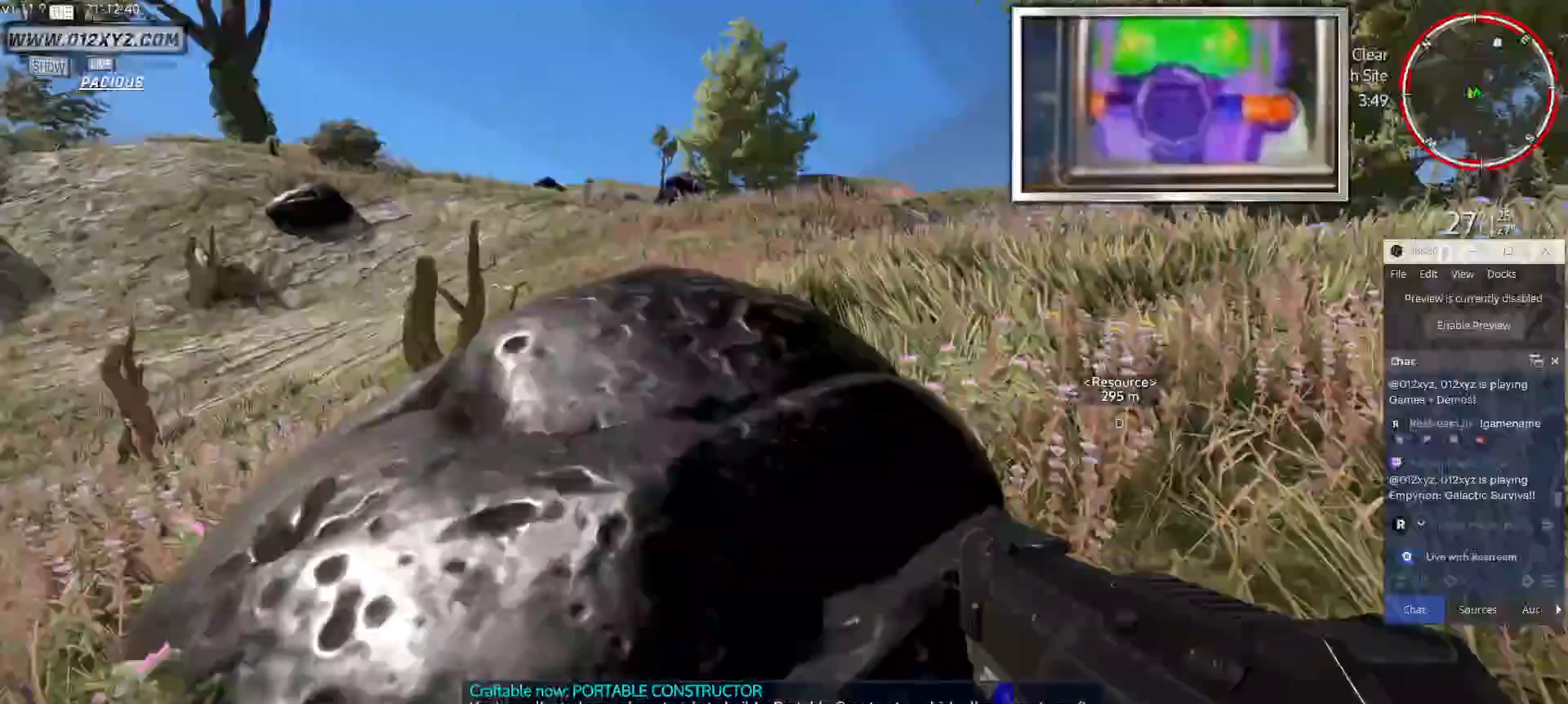
{"keys": ["d"], "mouse": [], "events": [[333, "d", "down"]]}
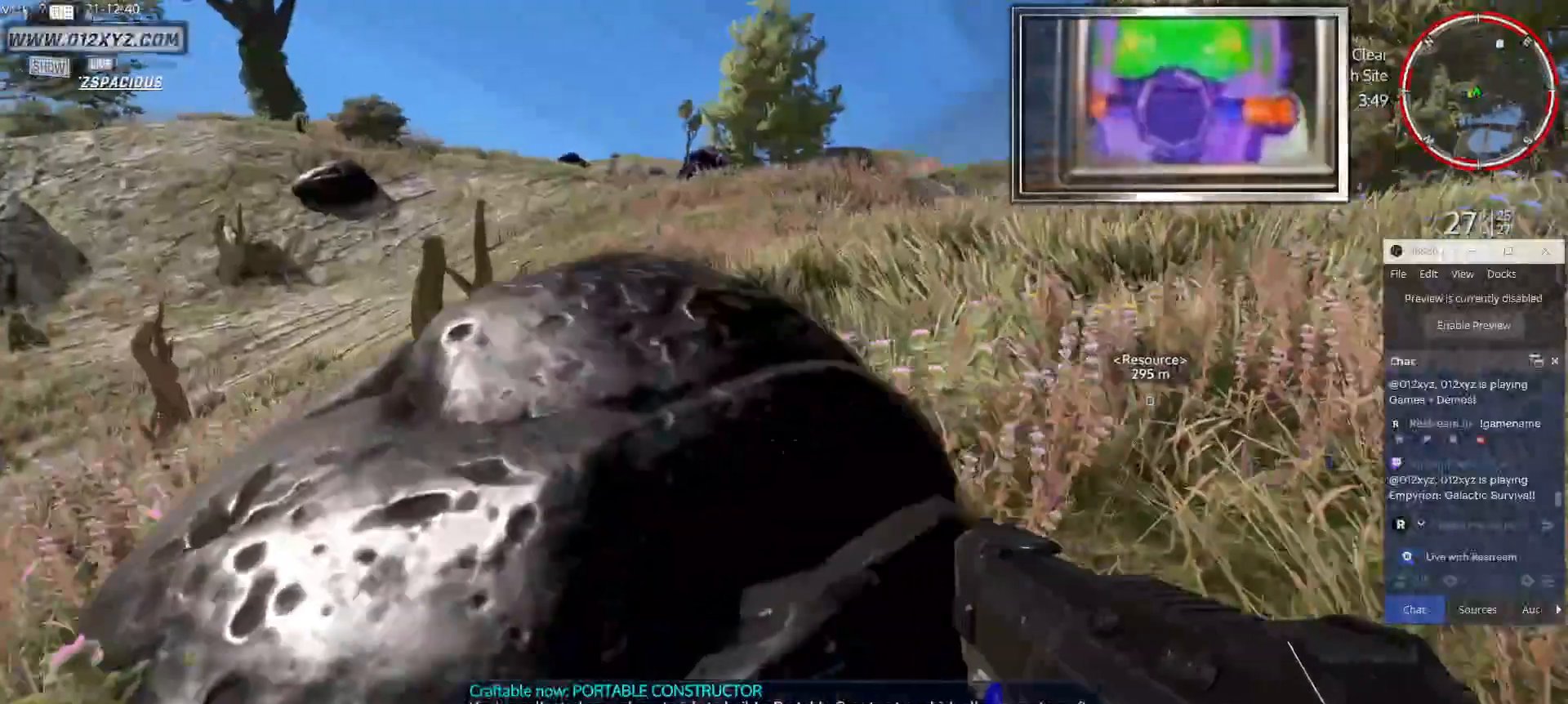
{"keys": ["w"], "mouse": [], "events": [[333, "d", "up"], [433, "w", "down"]]}
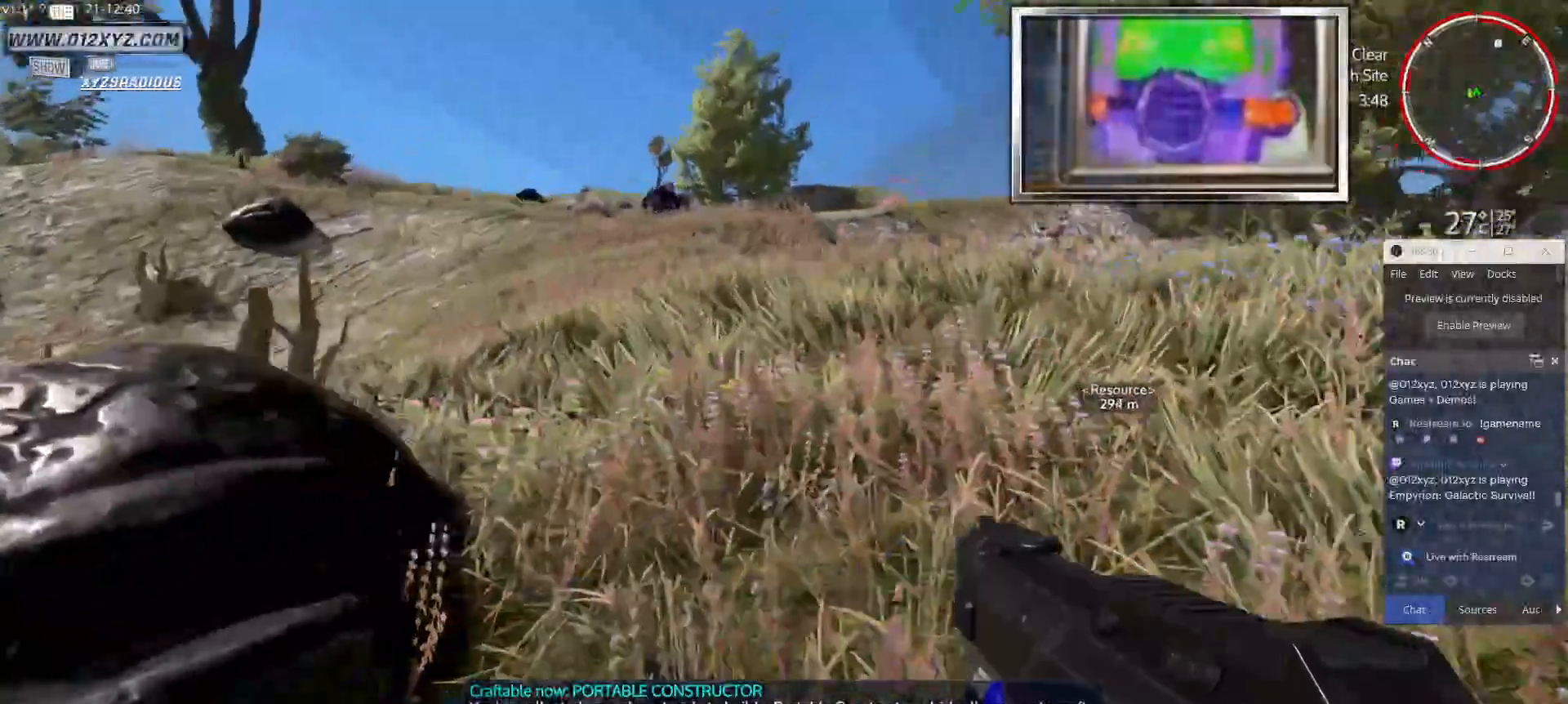
{"keys": ["w"], "mouse": [], "events": []}
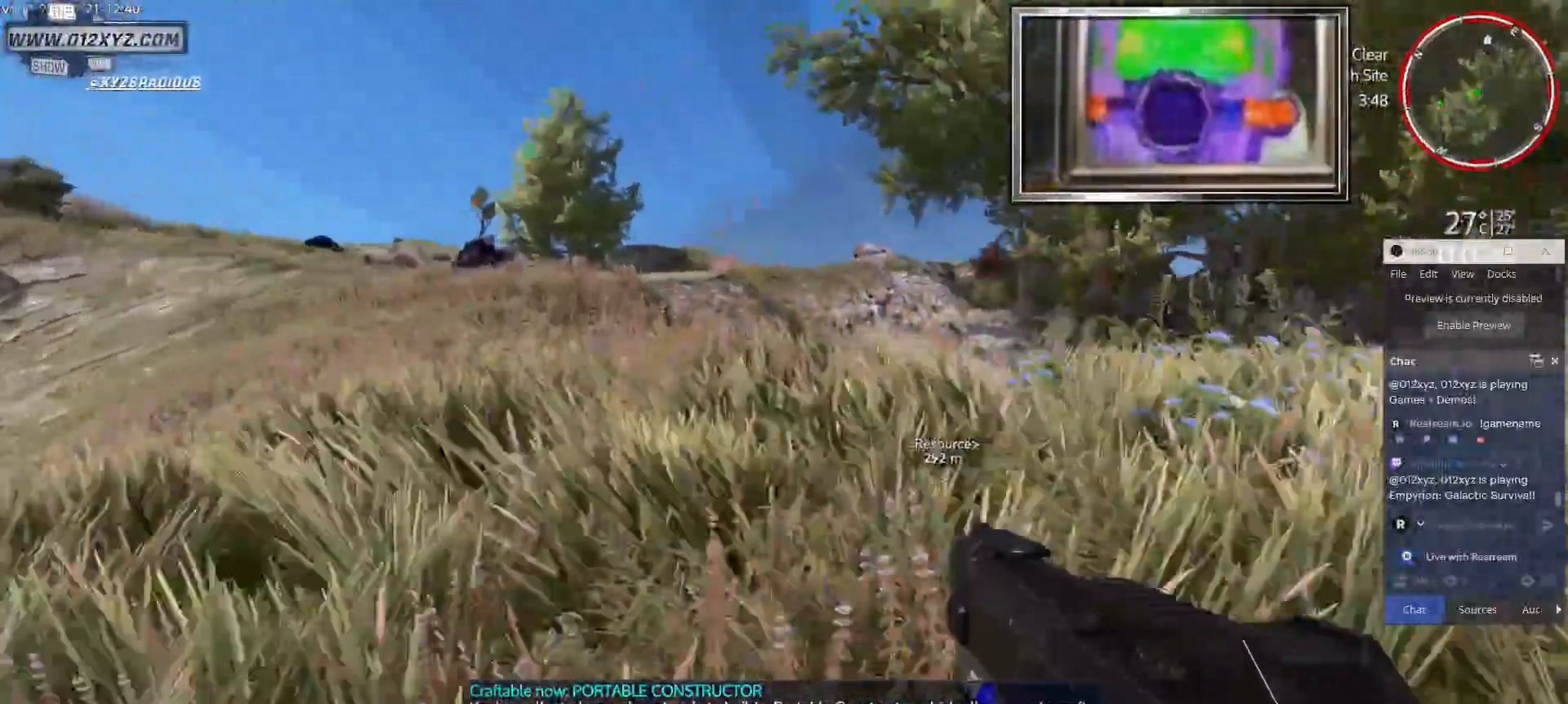
{"keys": ["w"], "mouse": [], "events": []}
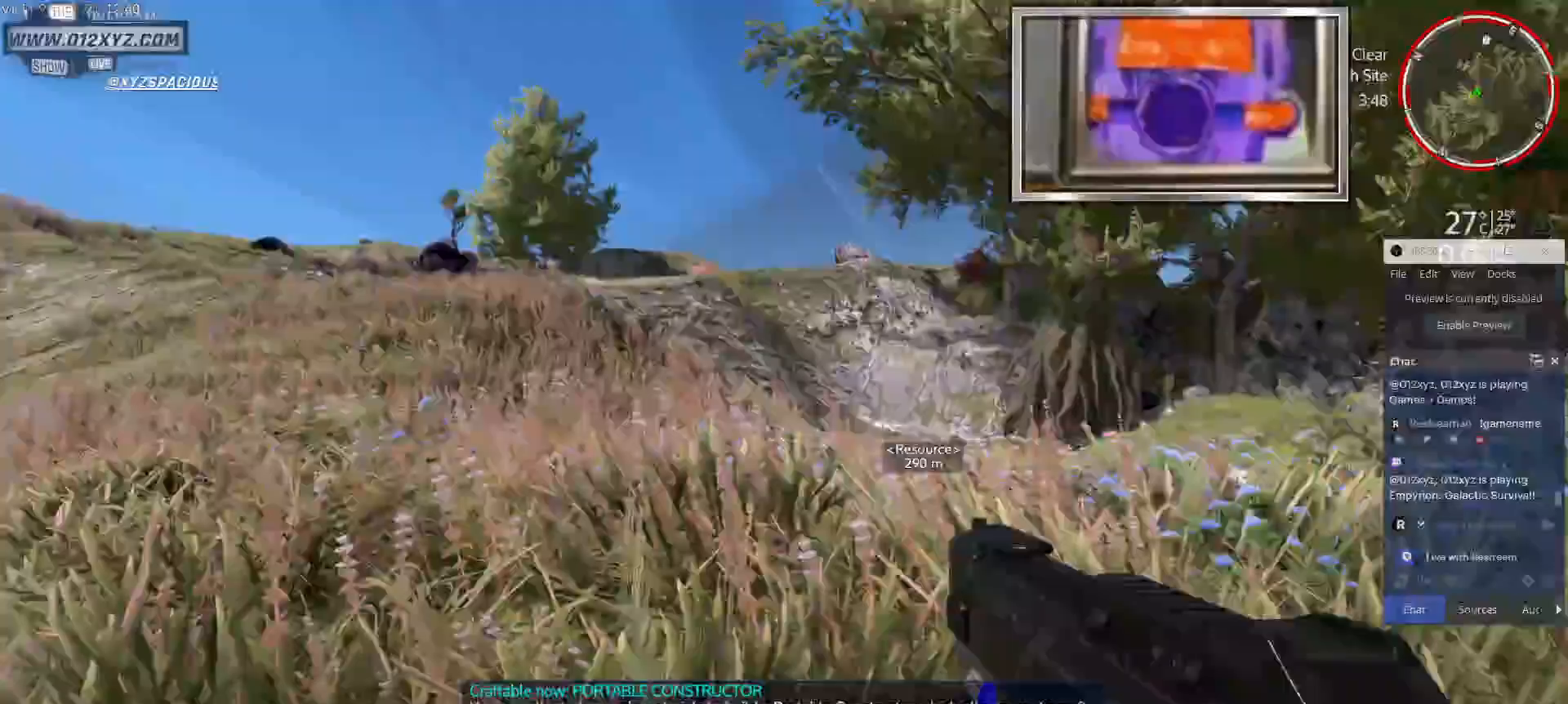
{"keys": ["w"], "mouse": [], "events": []}
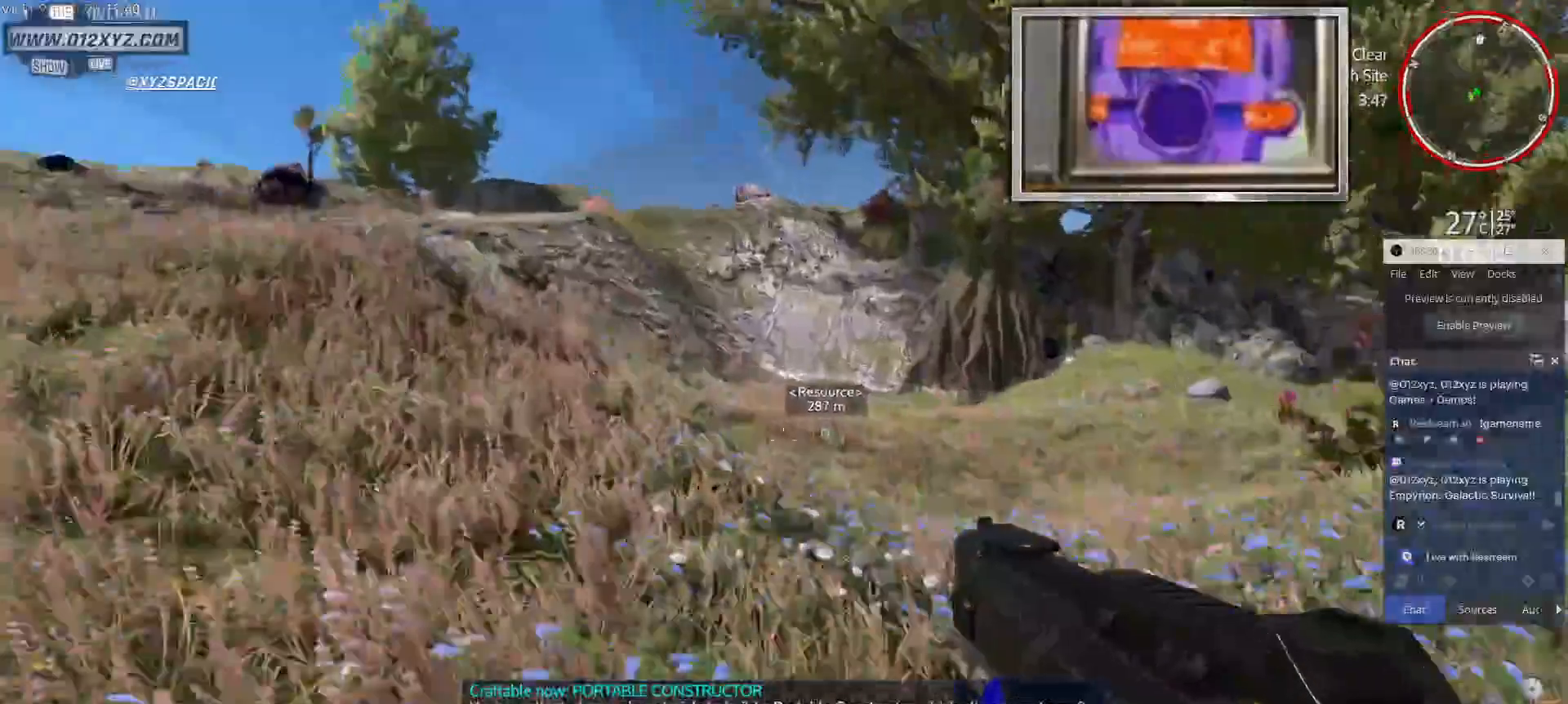
{"keys": ["w"], "mouse": [], "events": []}
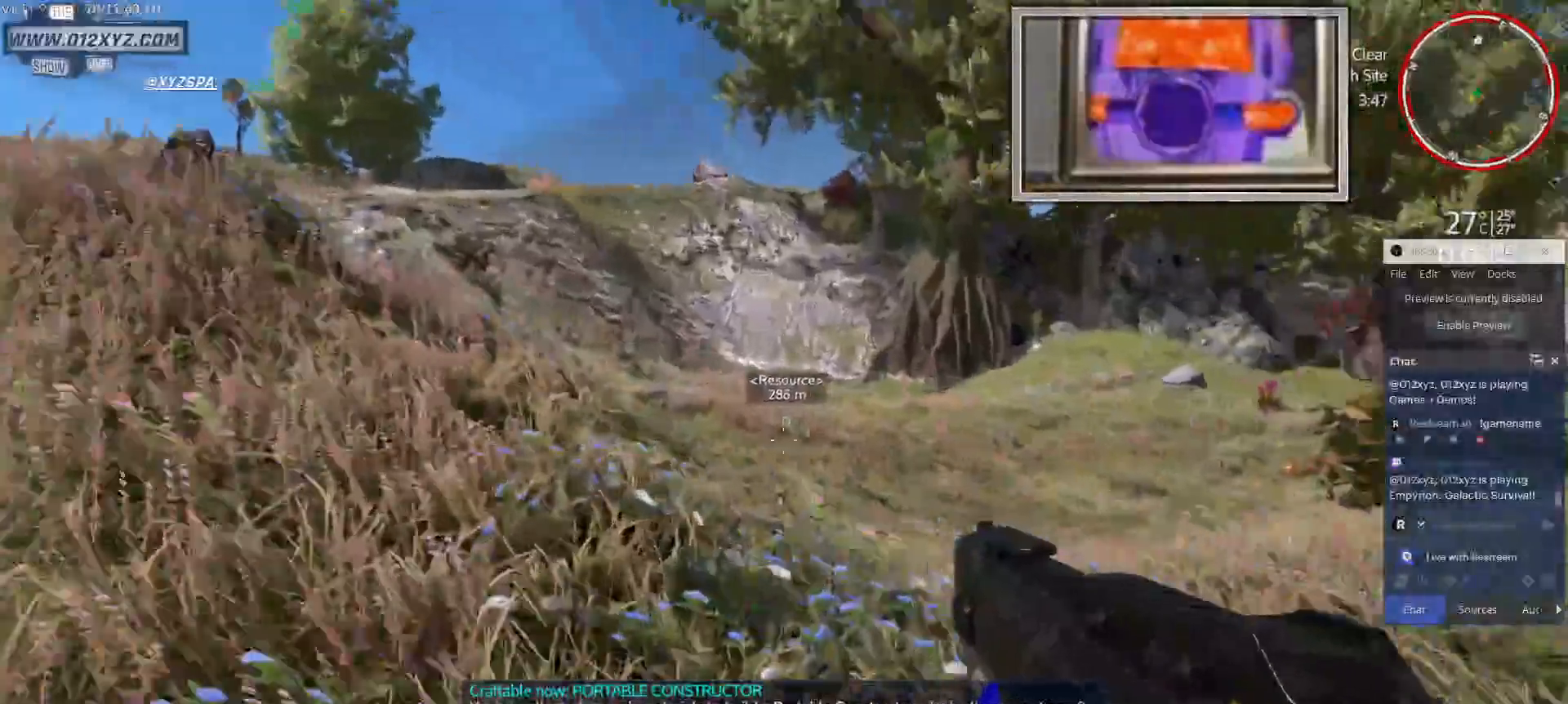
{"keys": ["a"], "mouse": [], "events": [[200, "a", "down"], [400, "w", "up"]]}
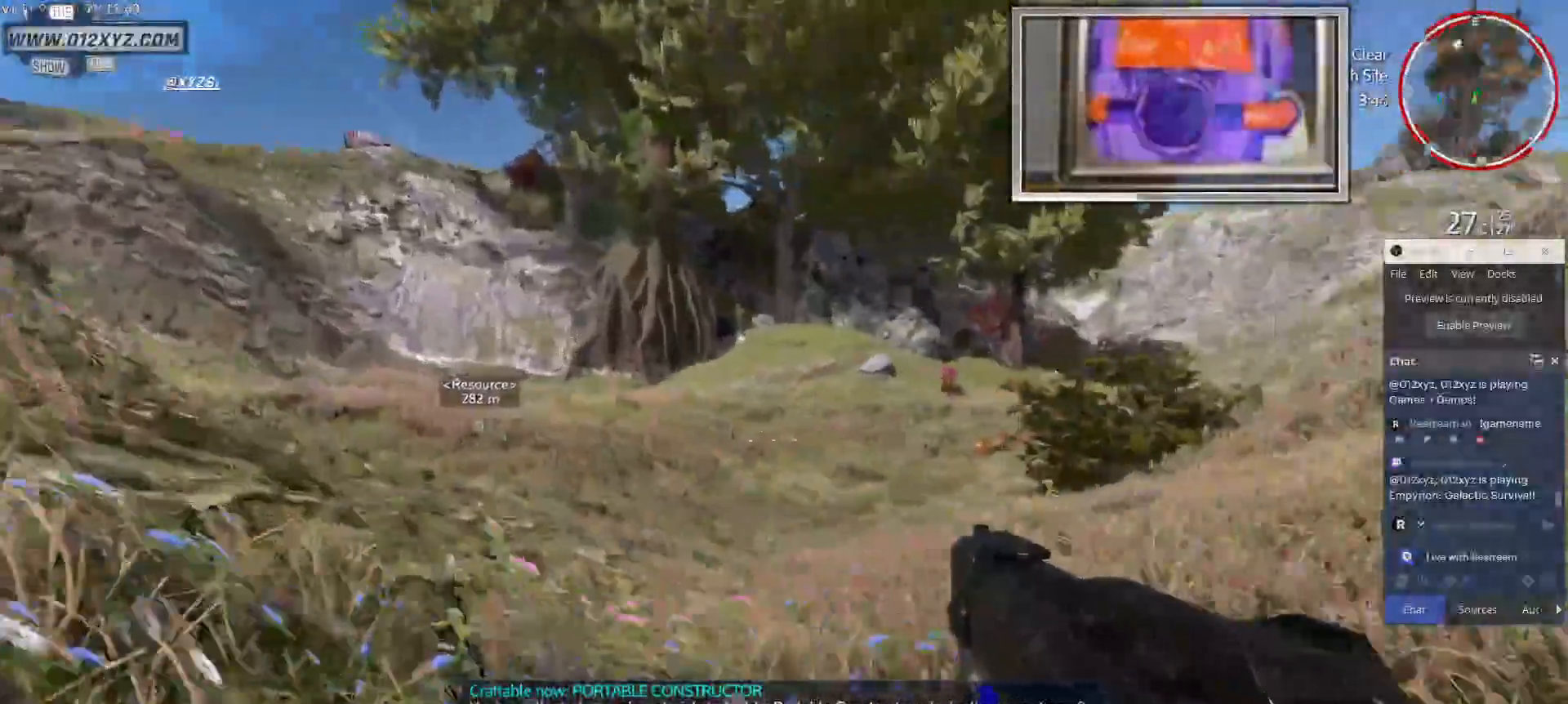
{"keys": ["a"], "mouse": [], "events": []}
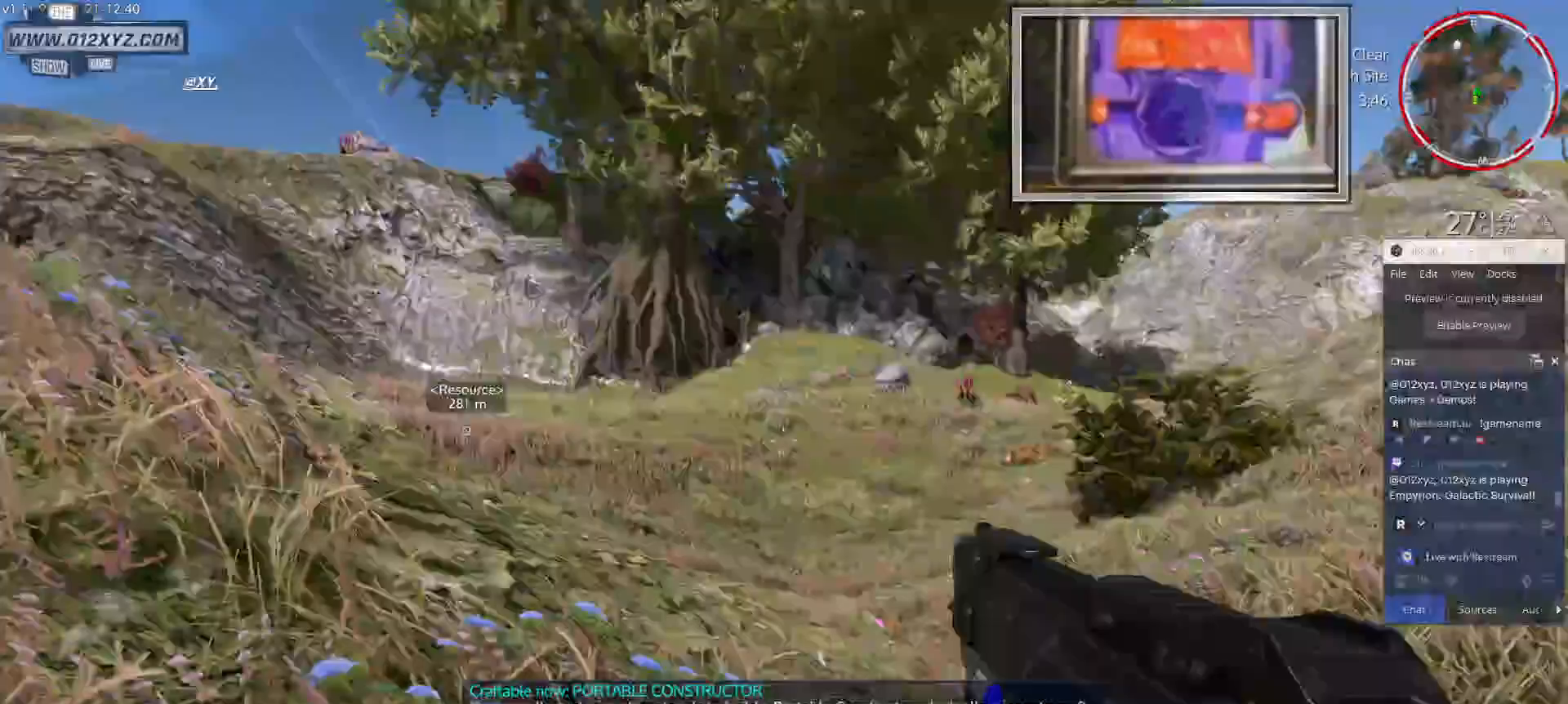
{"keys": ["a", "w"], "mouse": [], "events": [[33, "w", "down"]]}
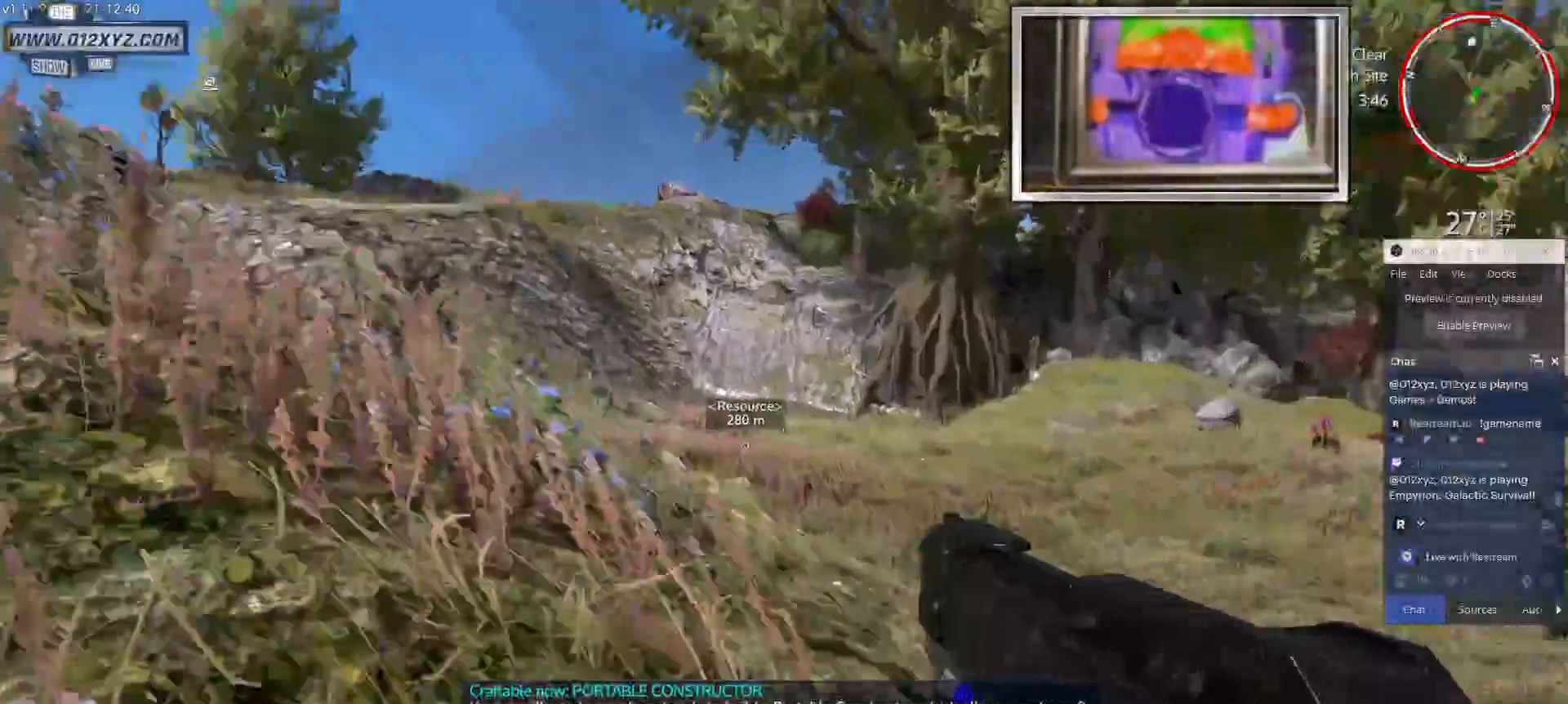
{"keys": [], "mouse": [], "events": [[333, "a", "up"], [367, "w", "up"]]}